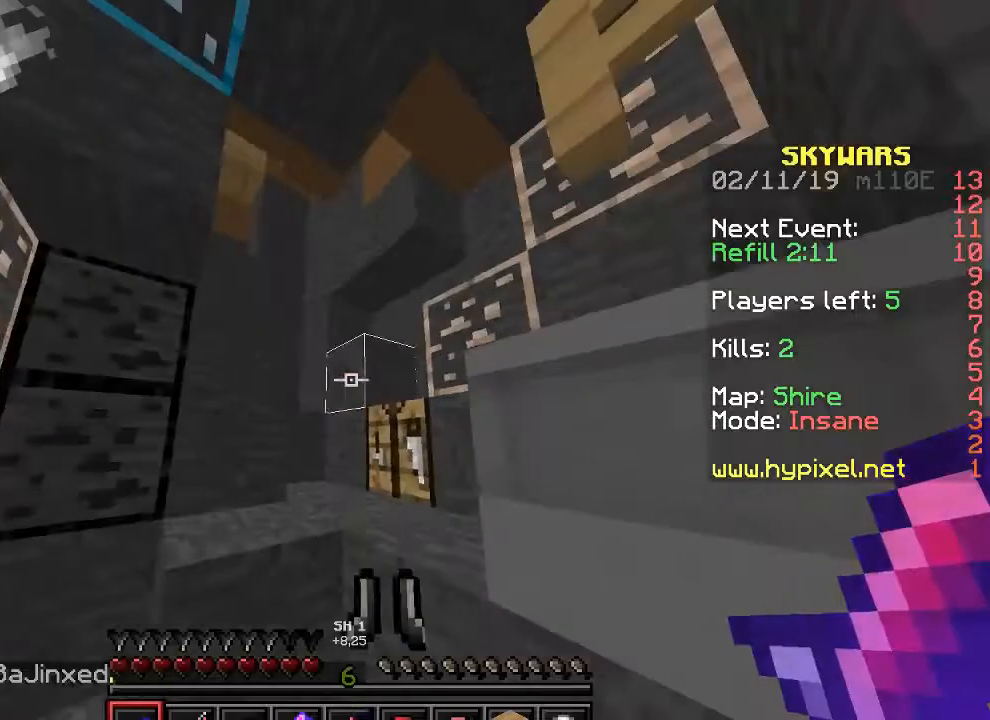
Gameplay with keyboard; each line is a JSON object with the keys held at the frame after it. "events" lists presses ("down") and releases ("up") of "a", "d", "s" and "w" between this image and that frame as [ms after this image, input, new state], when the widget could be followed in between. No other keys are recorded. Mouse input is not recorded.
{"keys": ["d", "w"], "events": [[33, "a", "down"], [200, "a", "up"], [333, "d", "down"]]}
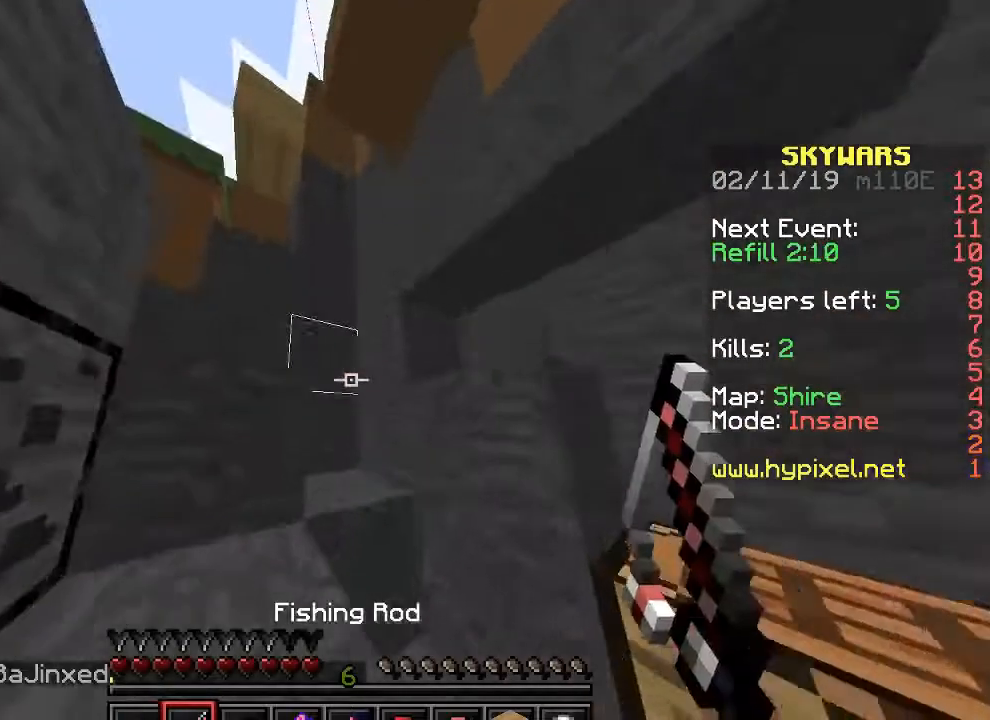
{"keys": ["d", "w"], "events": [[100, "d", "up"], [167, "a", "down"], [333, "a", "up"], [500, "d", "down"]]}
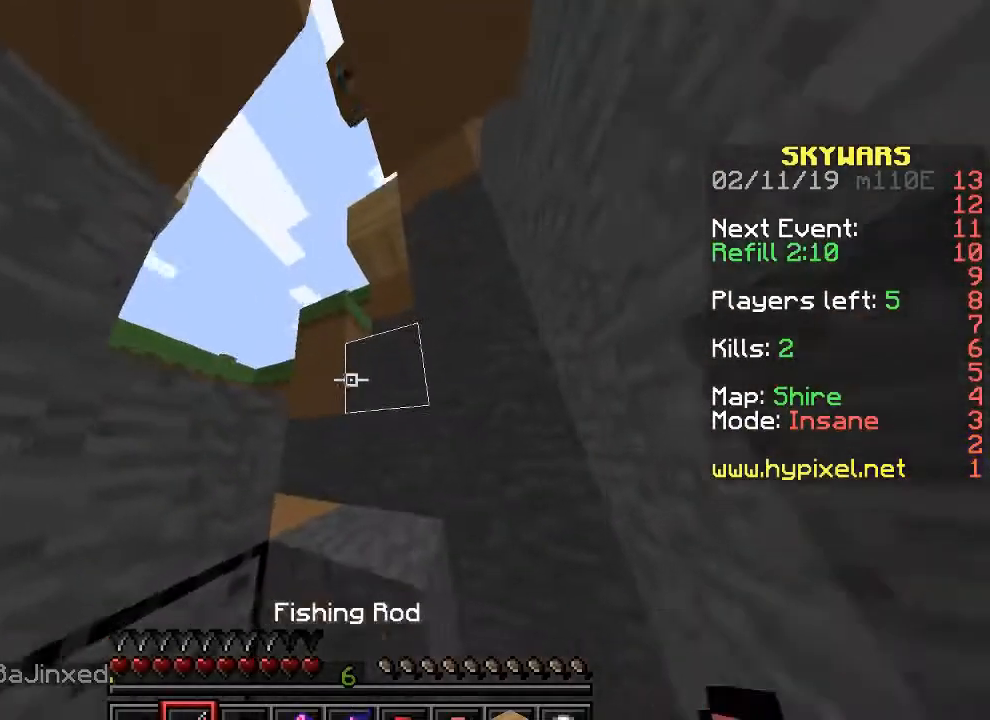
{"keys": ["a", "w"], "events": [[133, "d", "up"], [200, "d", "down"], [467, "d", "up"], [500, "a", "down"]]}
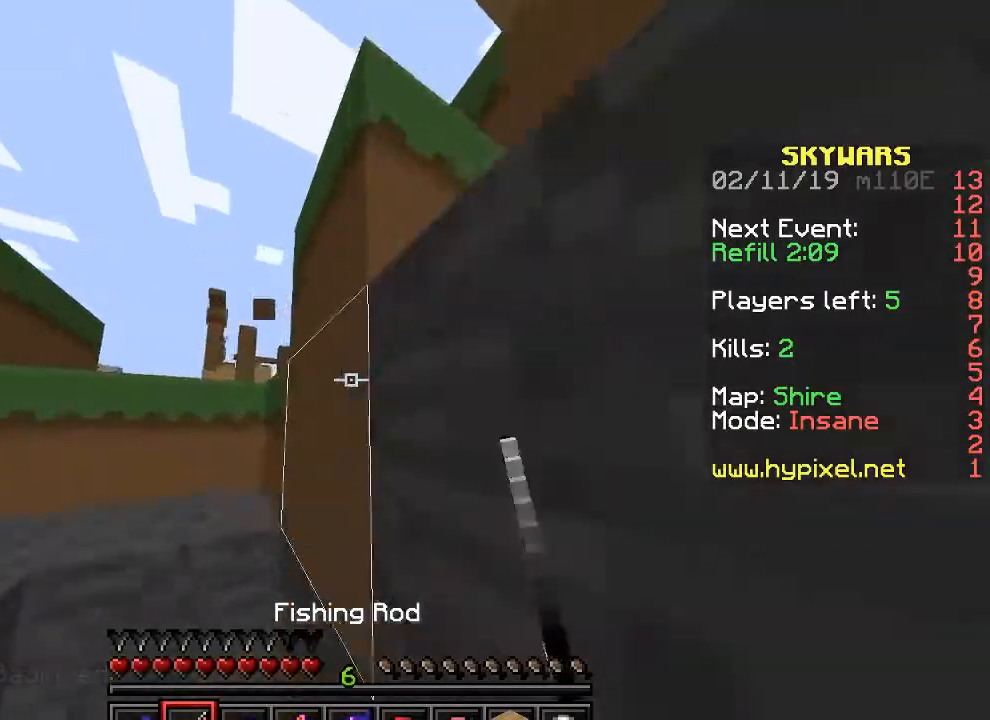
{"keys": ["a"], "events": [[333, "w", "up"]]}
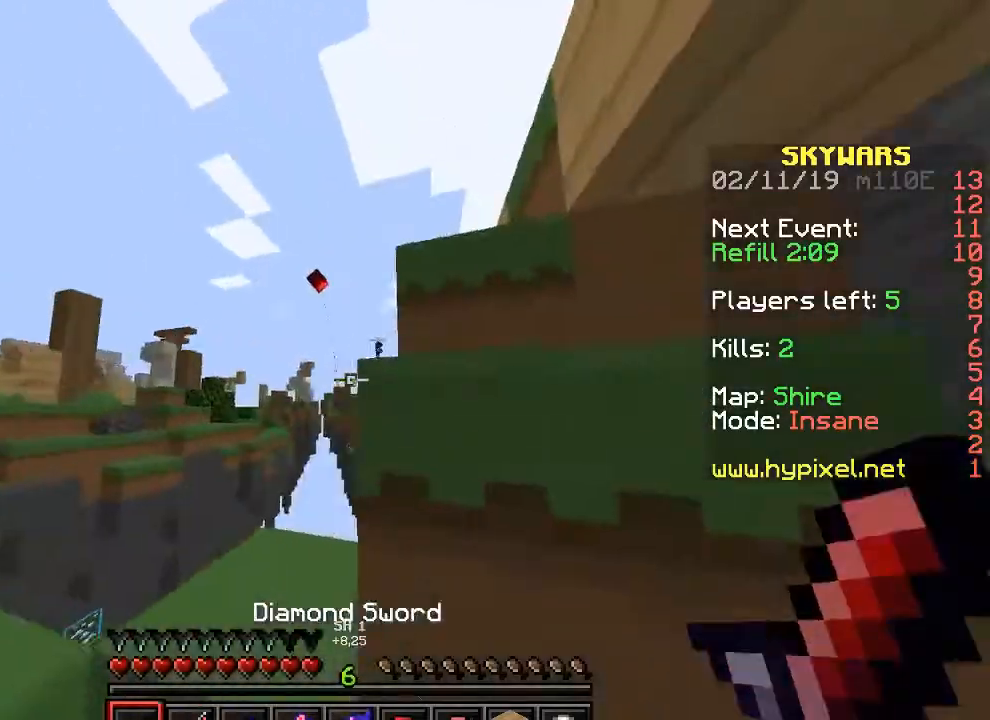
{"keys": [], "events": [[433, "a", "up"]]}
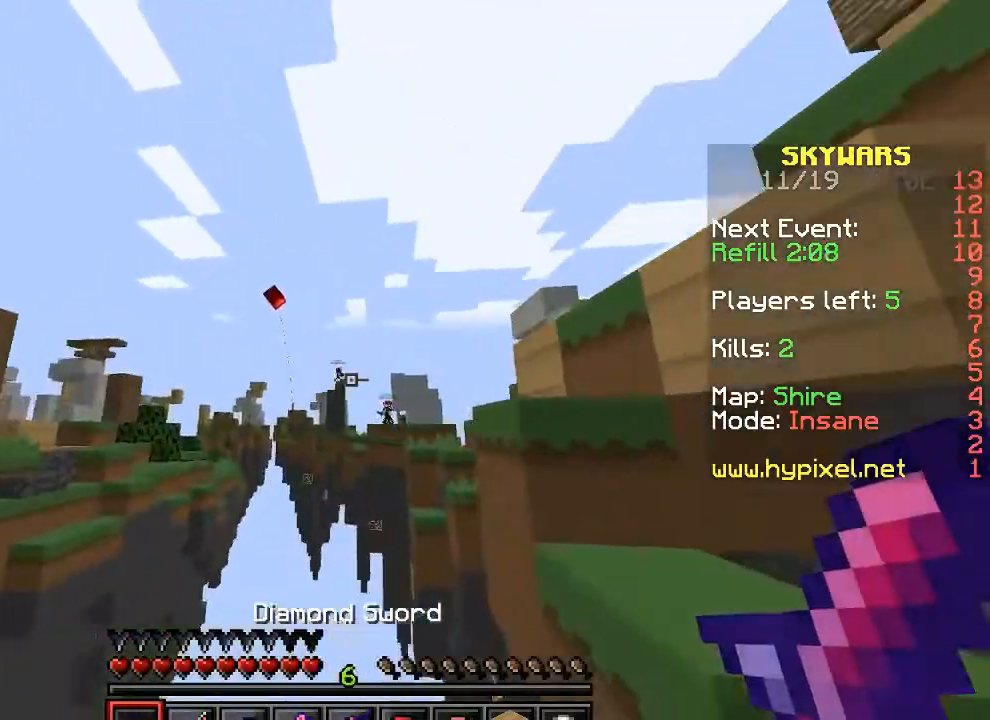
{"keys": [], "events": []}
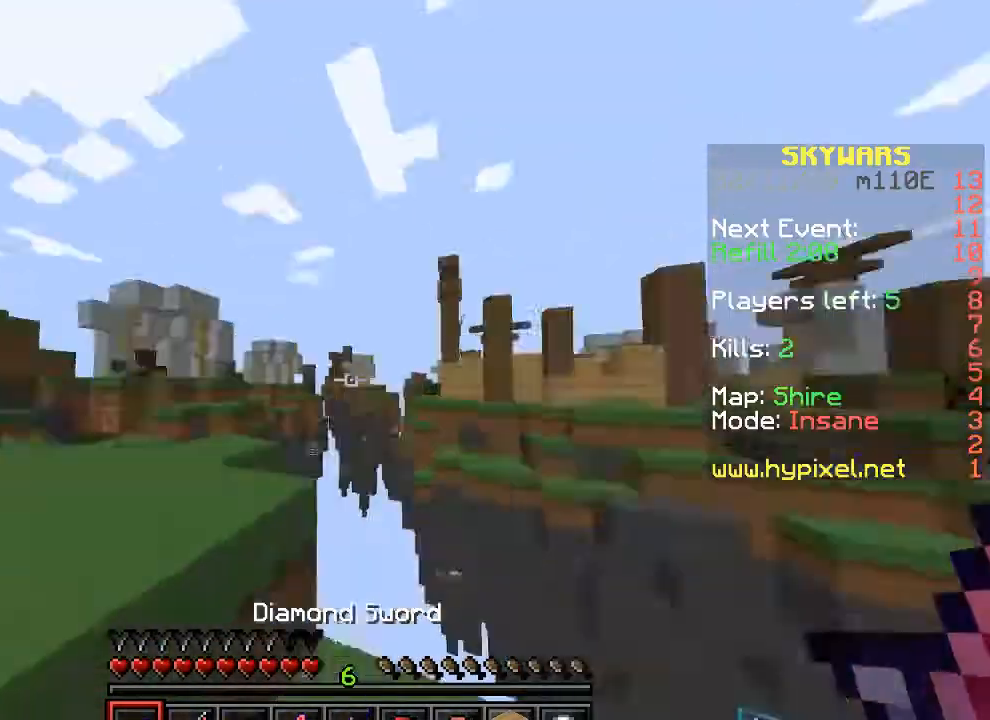
{"keys": ["w"], "events": [[133, "w", "down"], [267, "a", "down"], [433, "a", "up"]]}
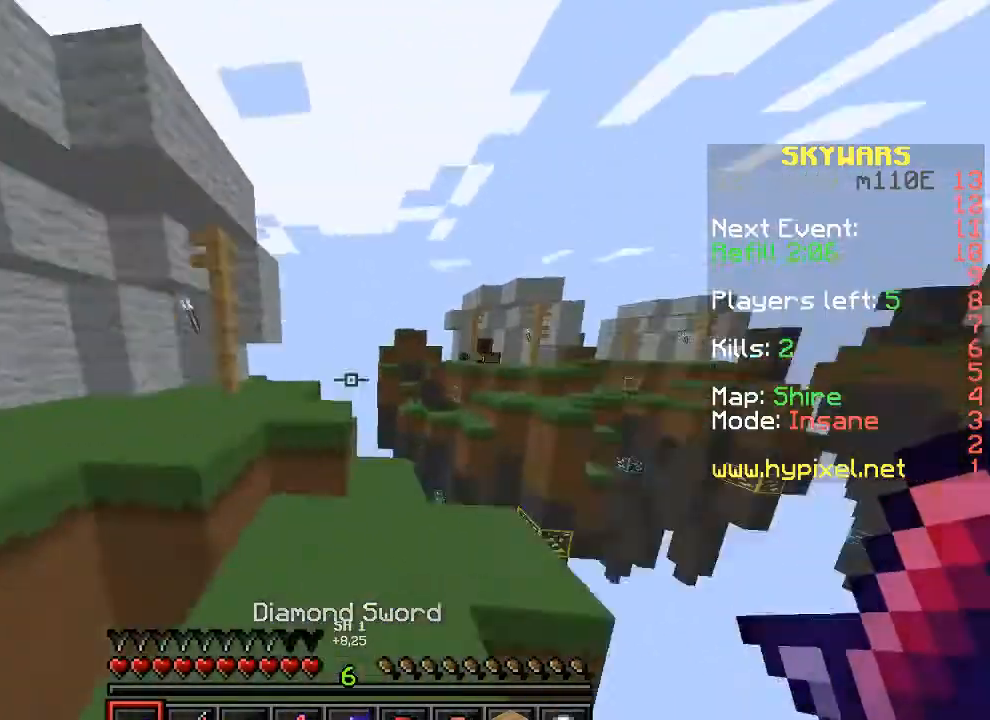
{"keys": ["a", "w"], "events": [[200, "a", "down"]]}
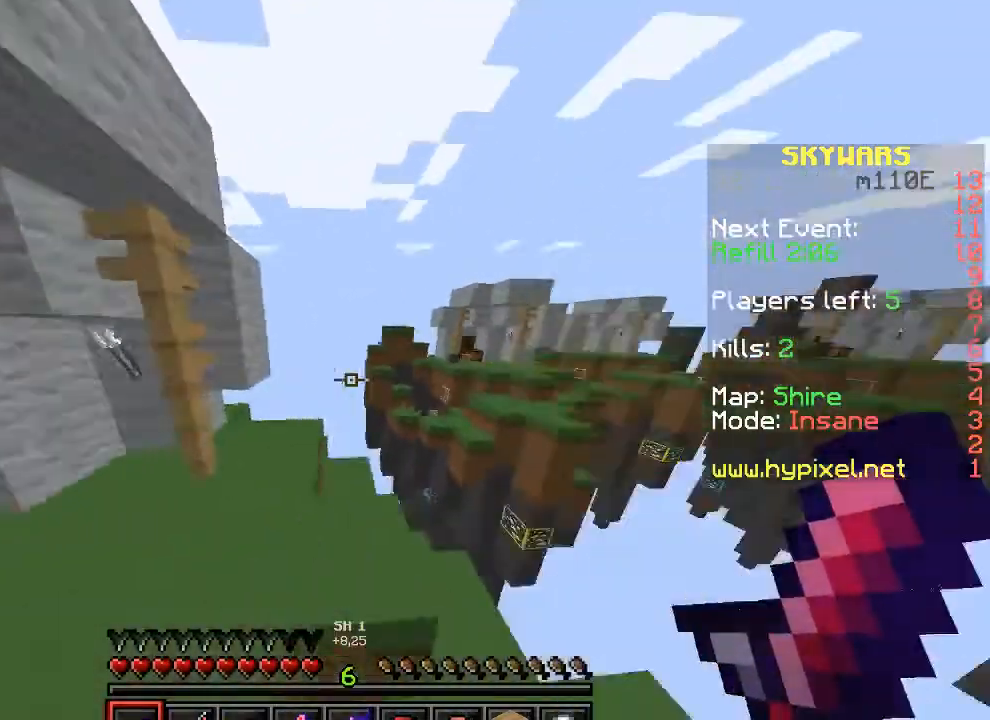
{"keys": ["s"], "events": [[133, "w", "up"], [167, "a", "up"], [433, "s", "down"]]}
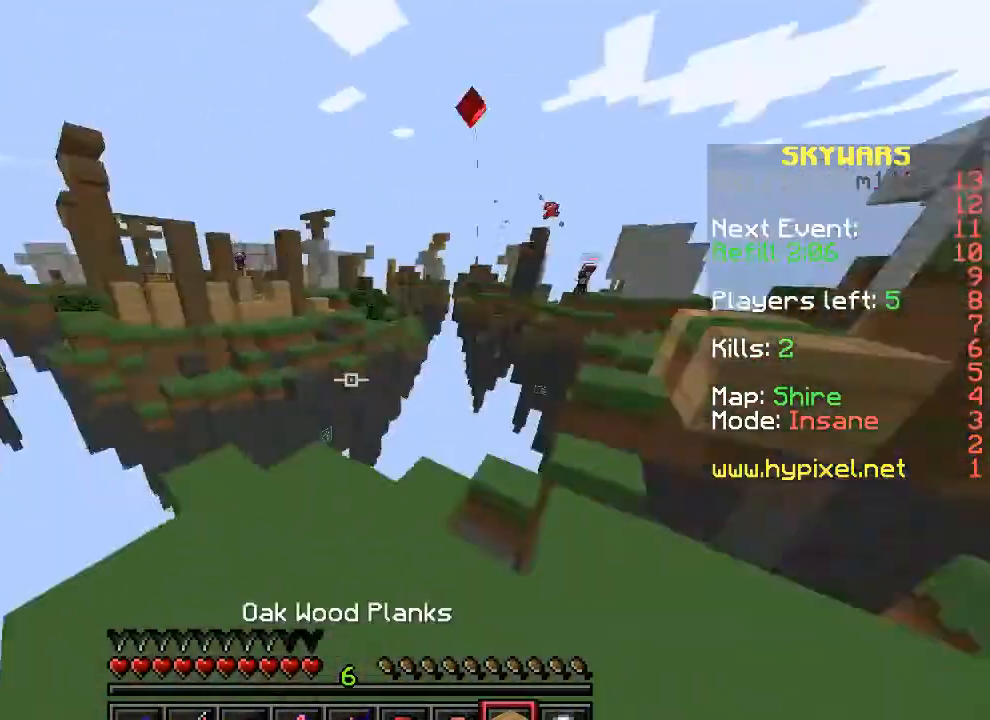
{"keys": [], "events": [[33, "s", "up"], [67, "d", "down"], [100, "d", "up"], [133, "a", "down"], [167, "w", "down"], [267, "w", "up"], [433, "a", "up"]]}
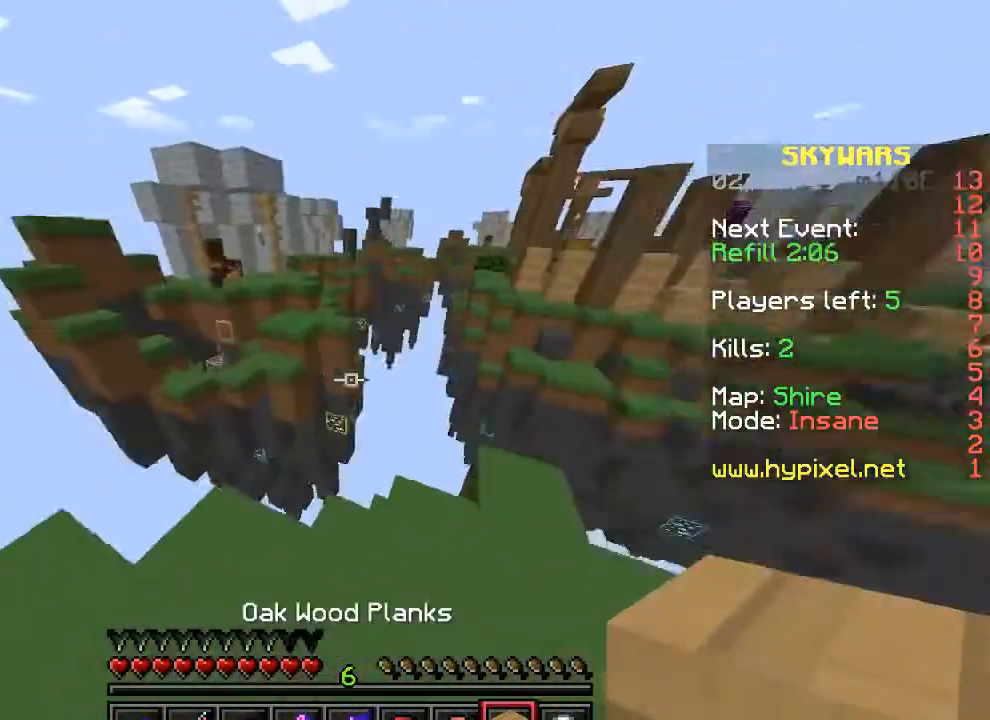
{"keys": [], "events": [[300, "a", "down"], [500, "a", "up"]]}
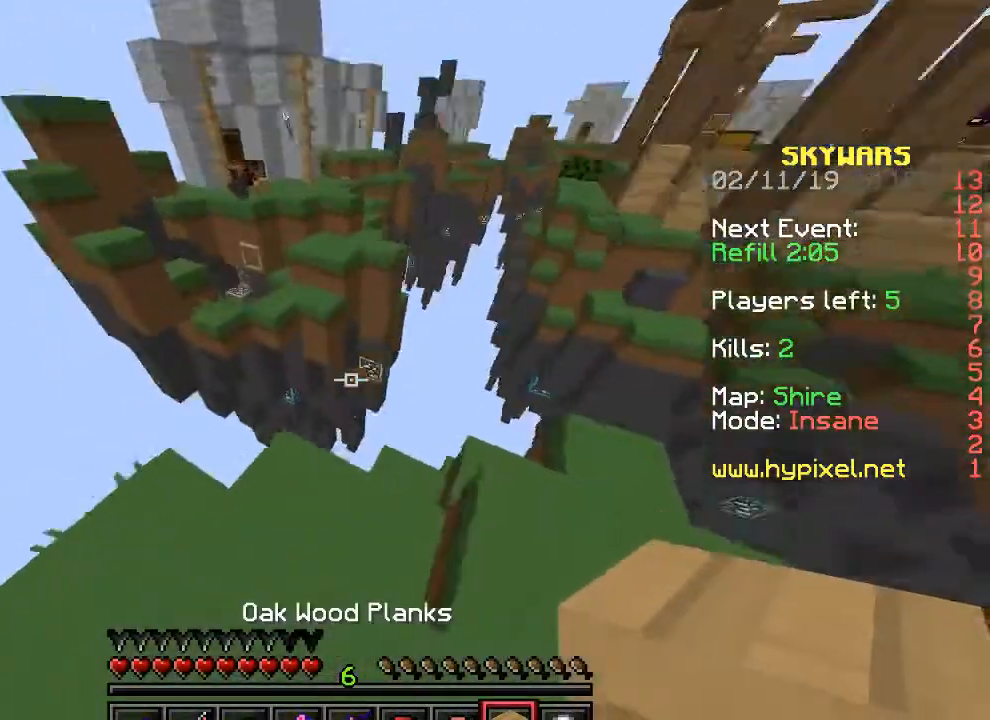
{"keys": ["d", "w"], "events": [[100, "w", "down"], [400, "d", "down"]]}
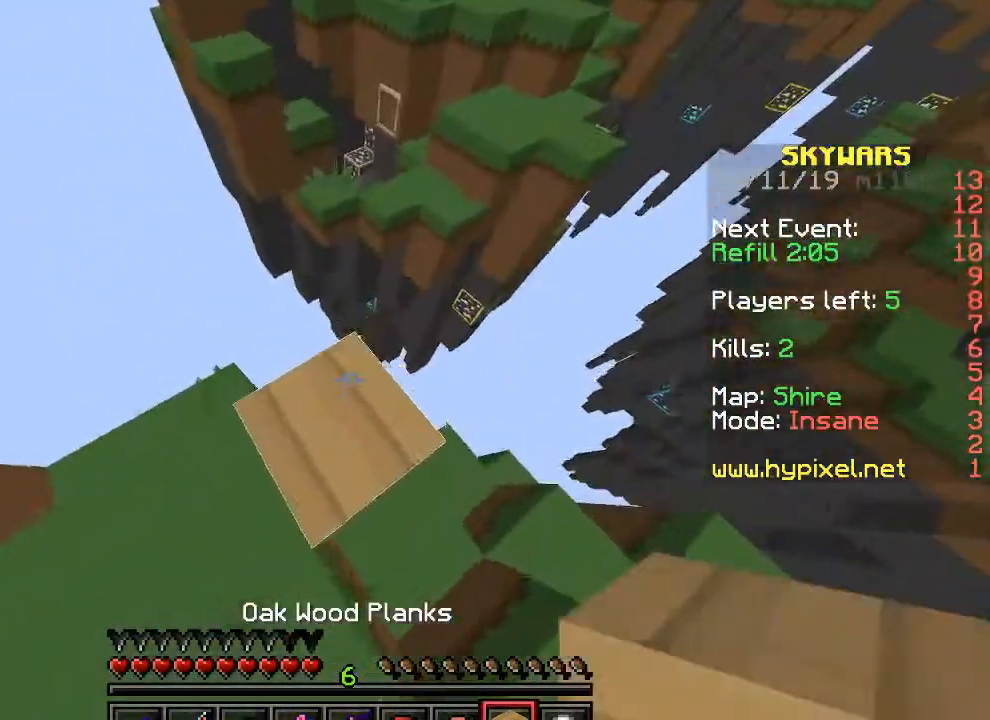
{"keys": ["d", "s"], "events": [[167, "w", "up"], [300, "s", "down"]]}
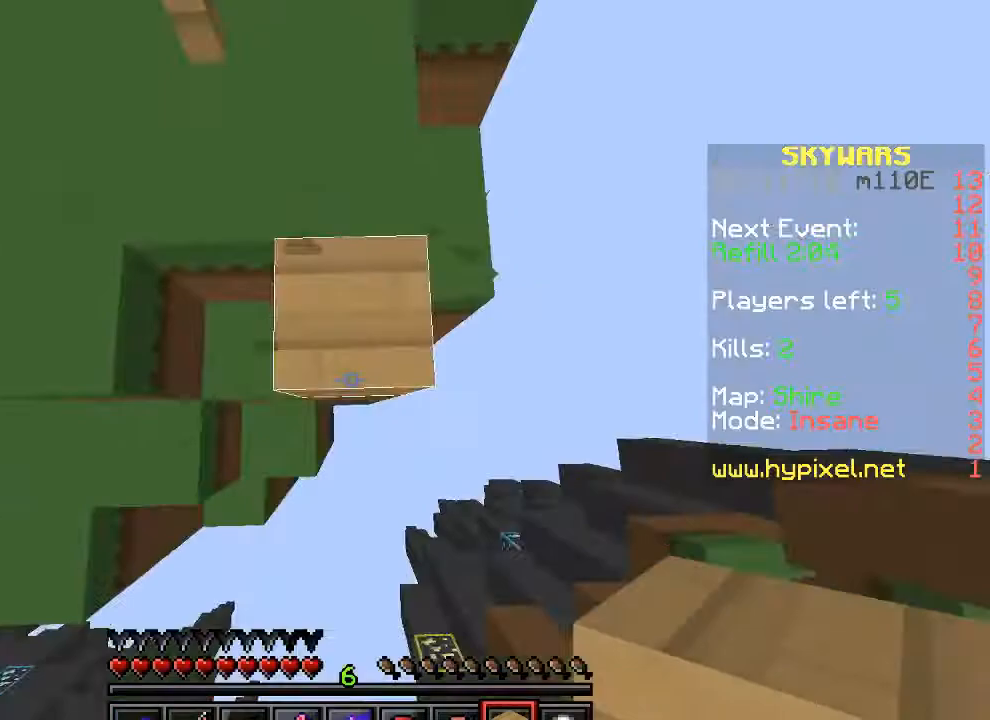
{"keys": ["d", "s"], "events": []}
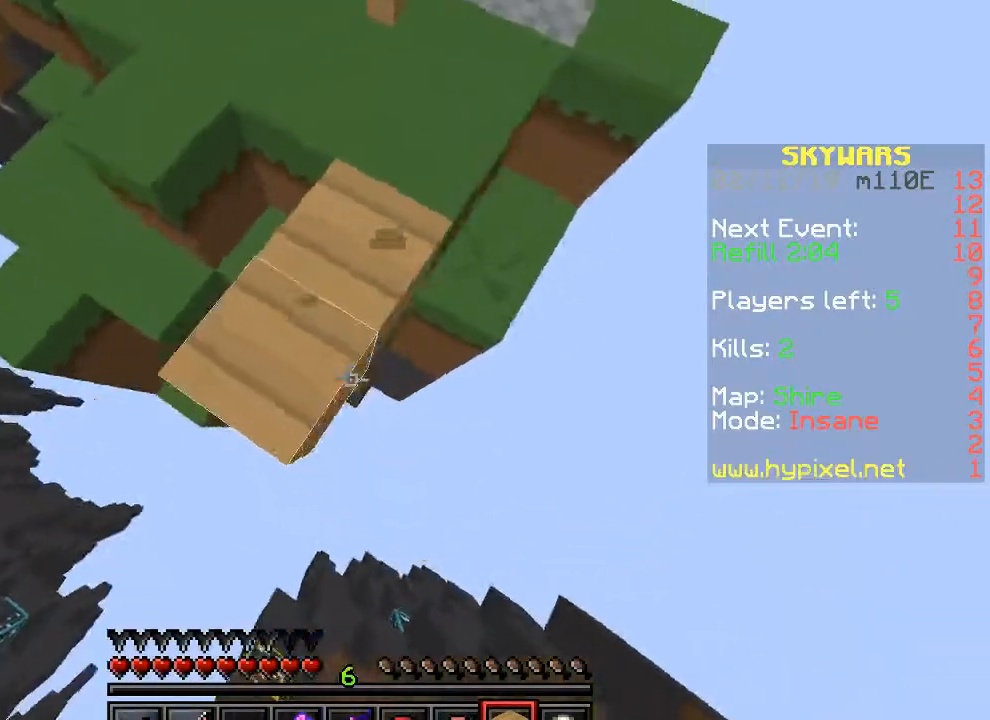
{"keys": ["a"], "events": [[100, "d", "up"], [167, "a", "down"], [333, "s", "up"]]}
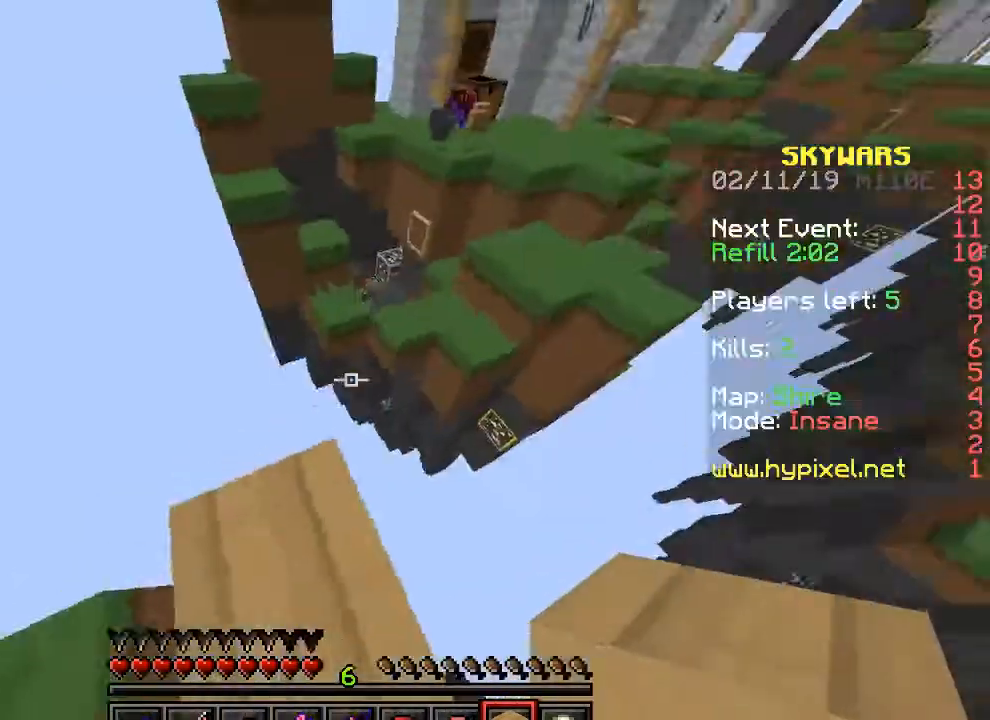
{"keys": ["w"], "events": [[100, "a", "up"], [133, "w", "down"]]}
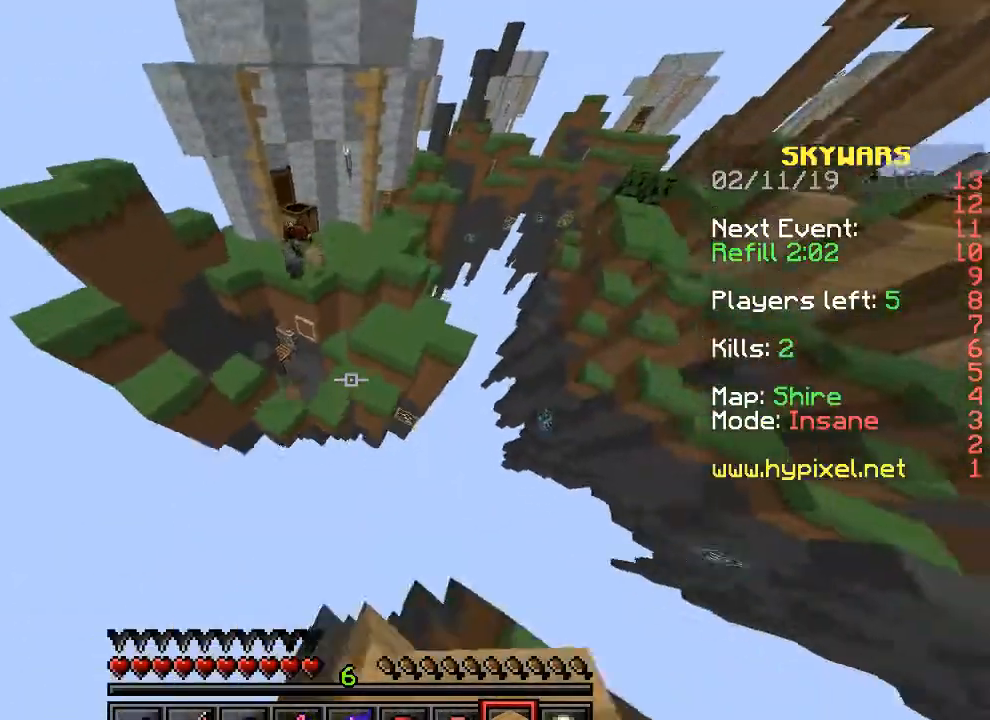
{"keys": ["d", "w"], "events": [[400, "d", "down"]]}
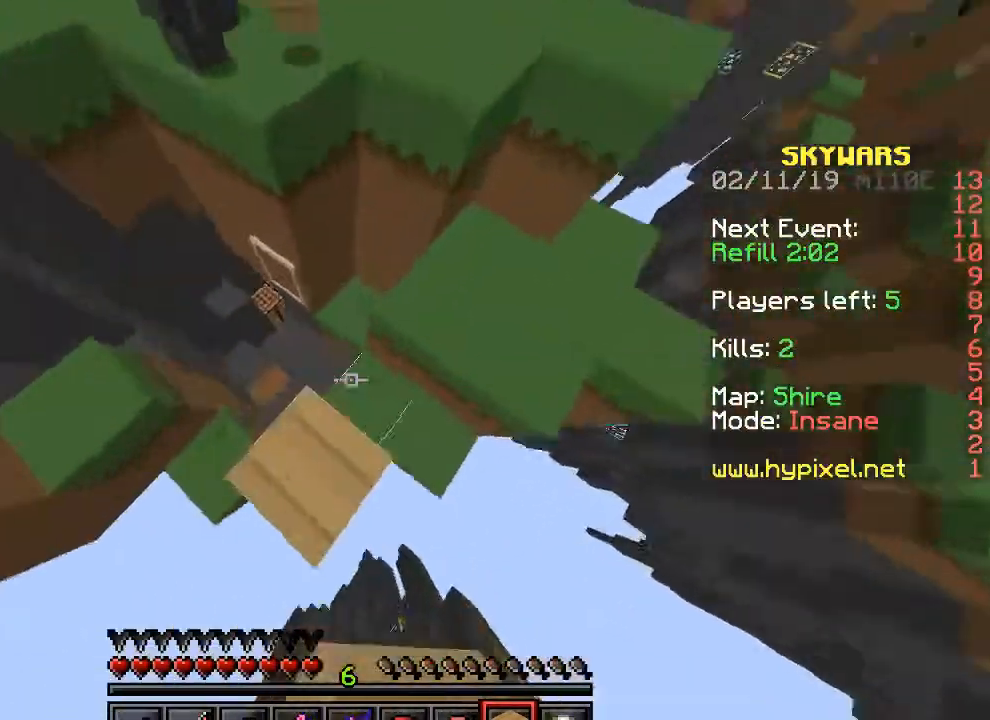
{"keys": ["w"], "events": [[233, "d", "up"], [267, "a", "down"], [433, "a", "up"]]}